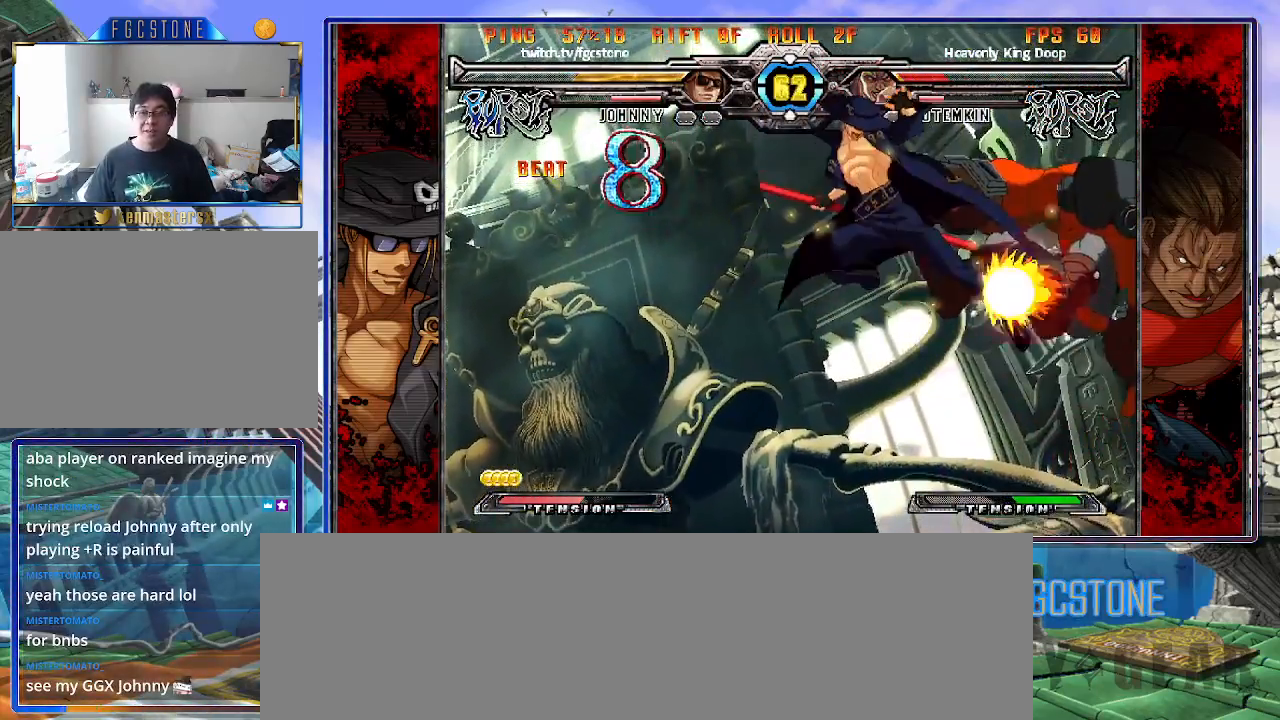
Gameplay with a controller (arcade stick); each line is a JSON object with the inputs held at the frame after it. "events" lists button and stick changes between this image and that frame as [ms after this image, input, new state], when the widget could be followed in between. Not read: L3 R3.
{"buttons": ["HS"], "left_stick": "center", "events": [[50, "D", "down"], [150, "D", "up"], [183, "left_stick", "left"], [333, "left_stick", "down"], [417, "left_stick", "right"], [450, "HS", "down"], [500, "left_stick", "center"]]}
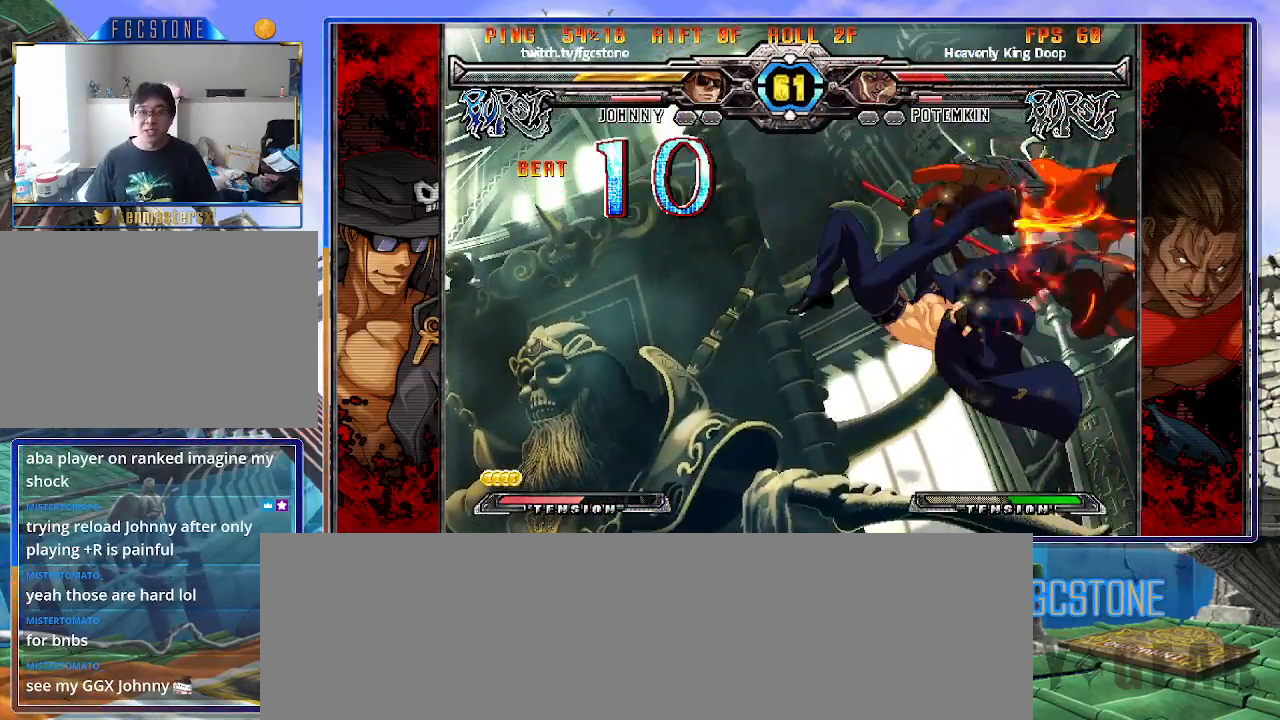
{"buttons": [], "left_stick": "center", "events": [[50, "HS", "up"]]}
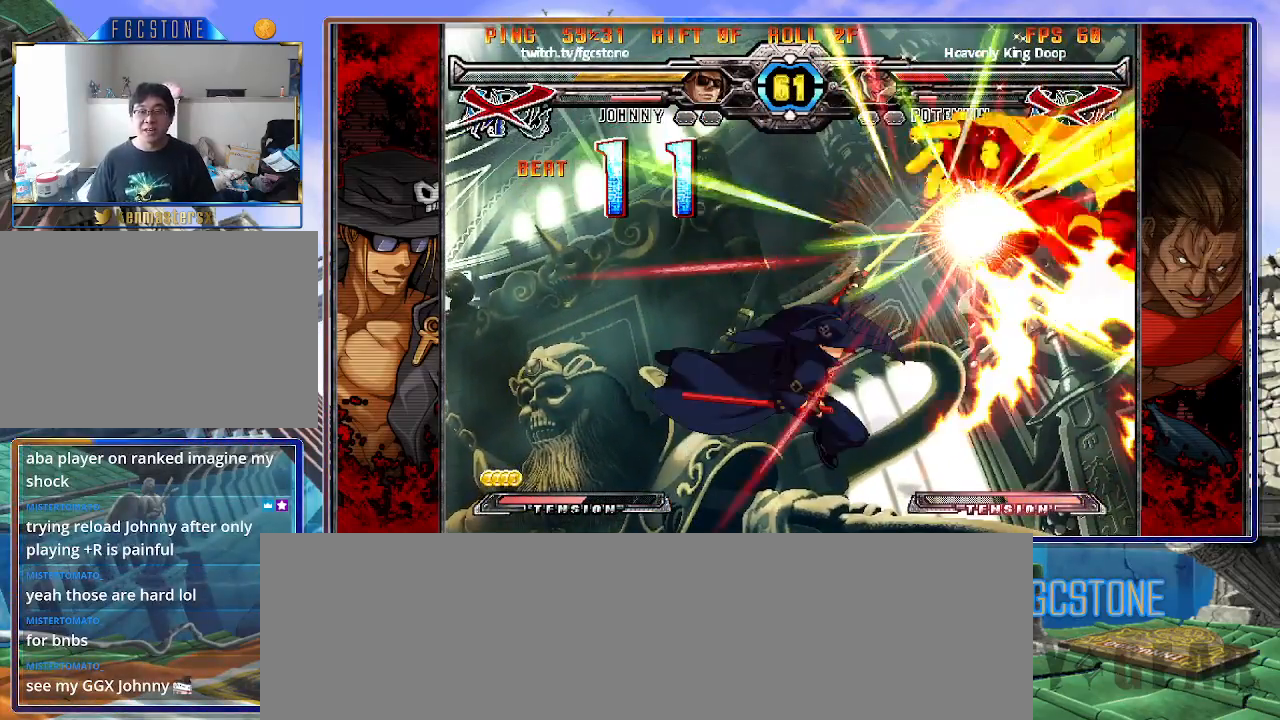
{"buttons": [], "left_stick": "center", "events": []}
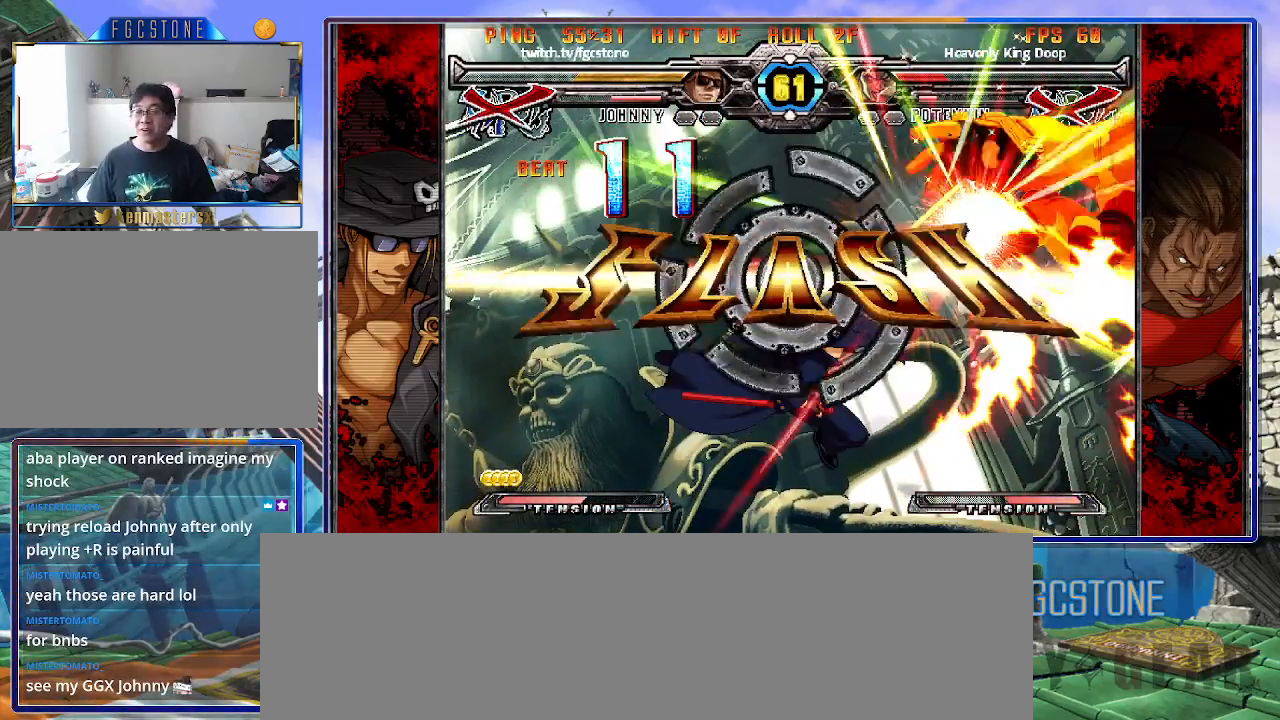
{"buttons": [], "left_stick": "center", "events": []}
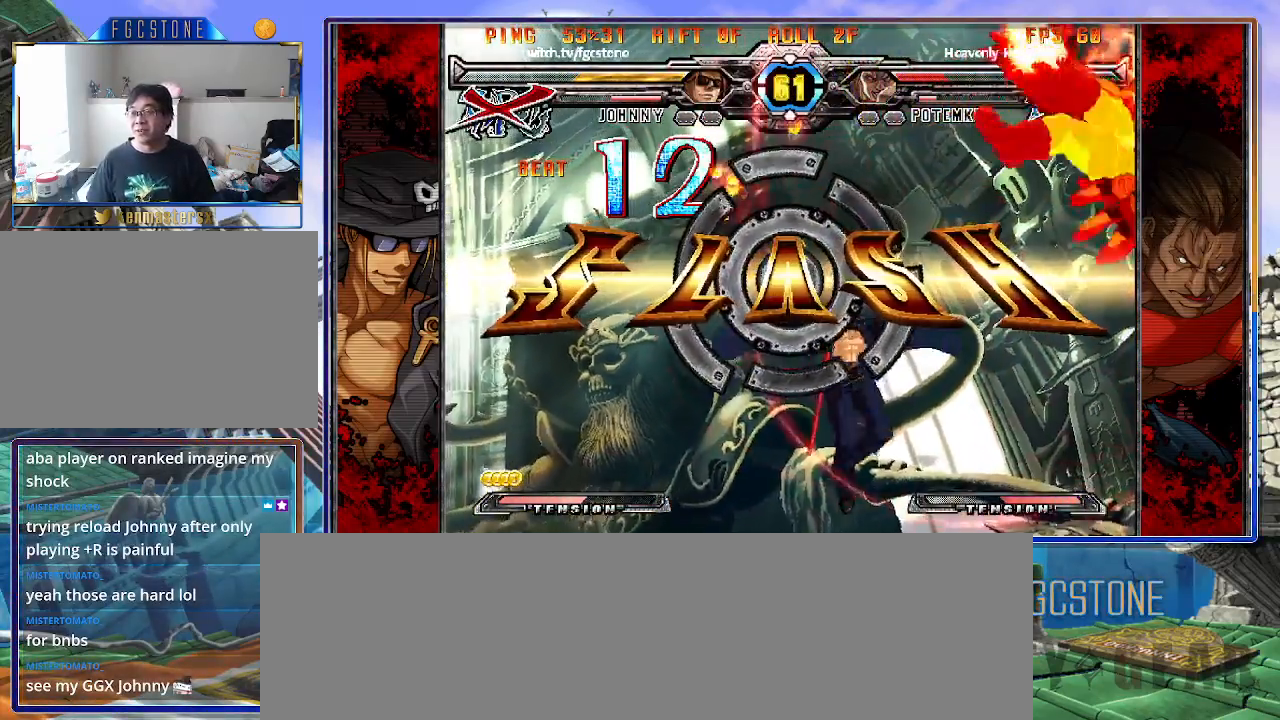
{"buttons": [], "left_stick": "center", "events": []}
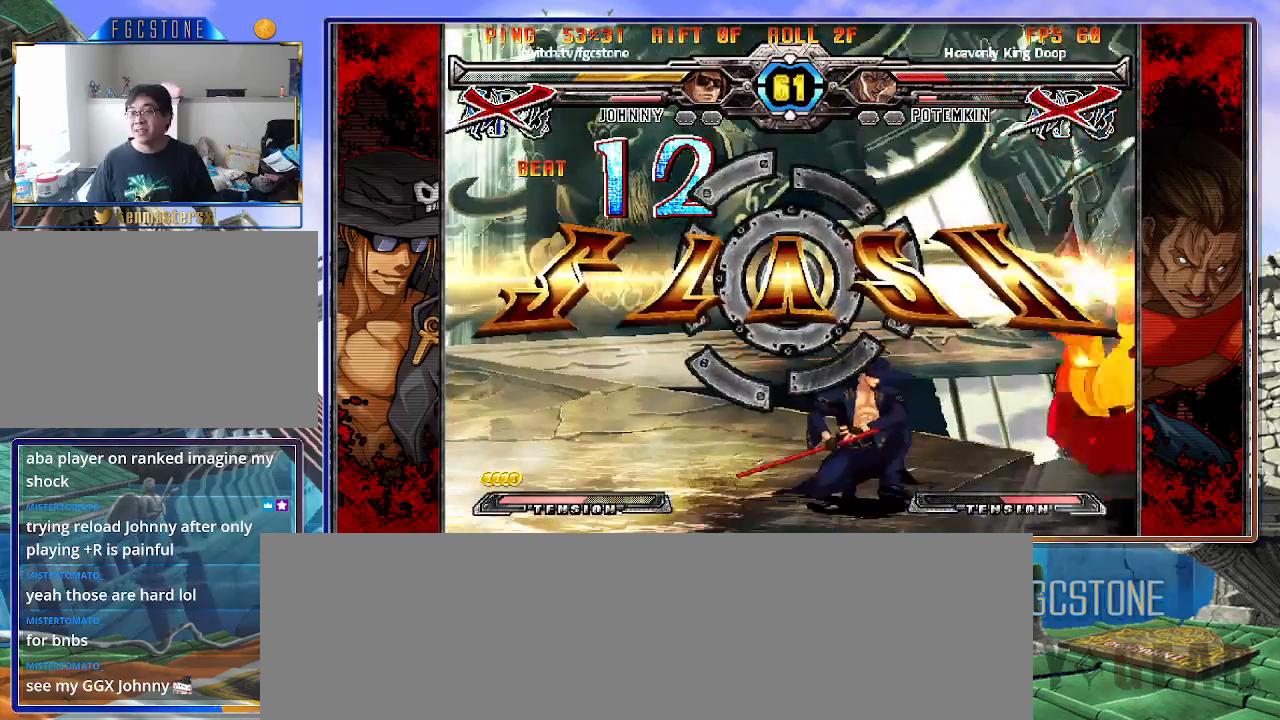
{"buttons": [], "left_stick": "center", "events": []}
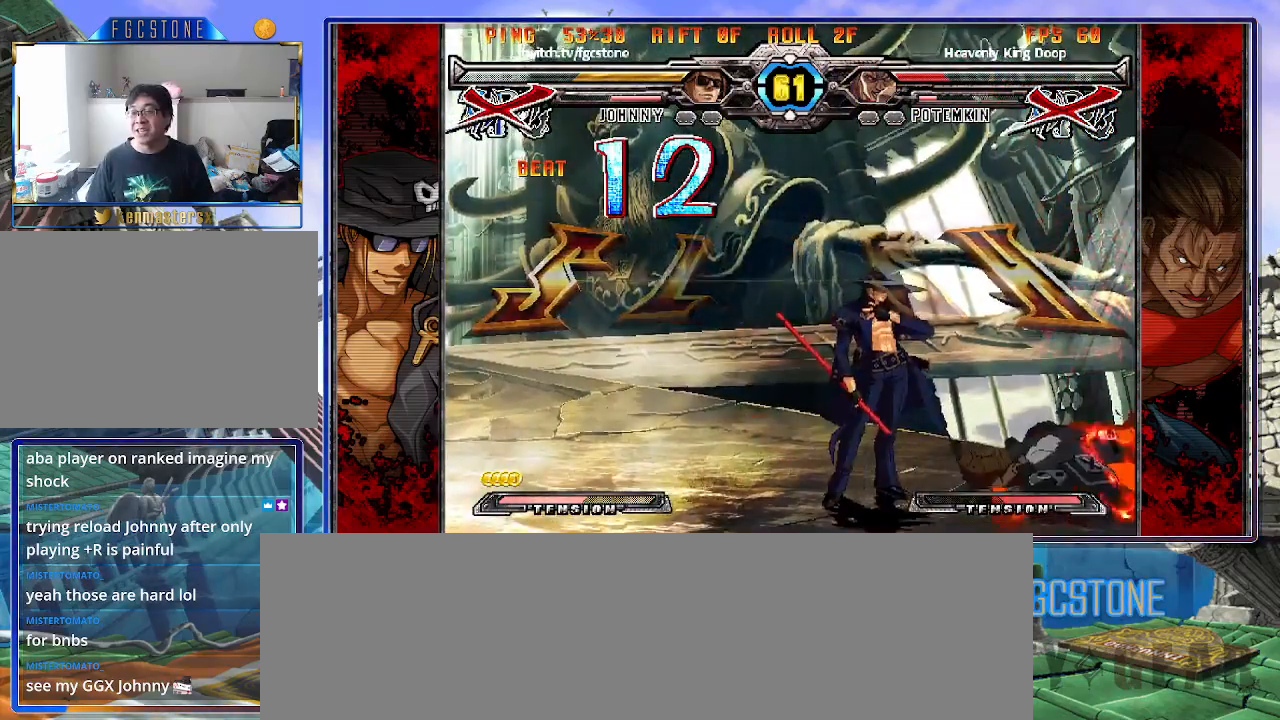
{"buttons": [], "left_stick": "center", "events": []}
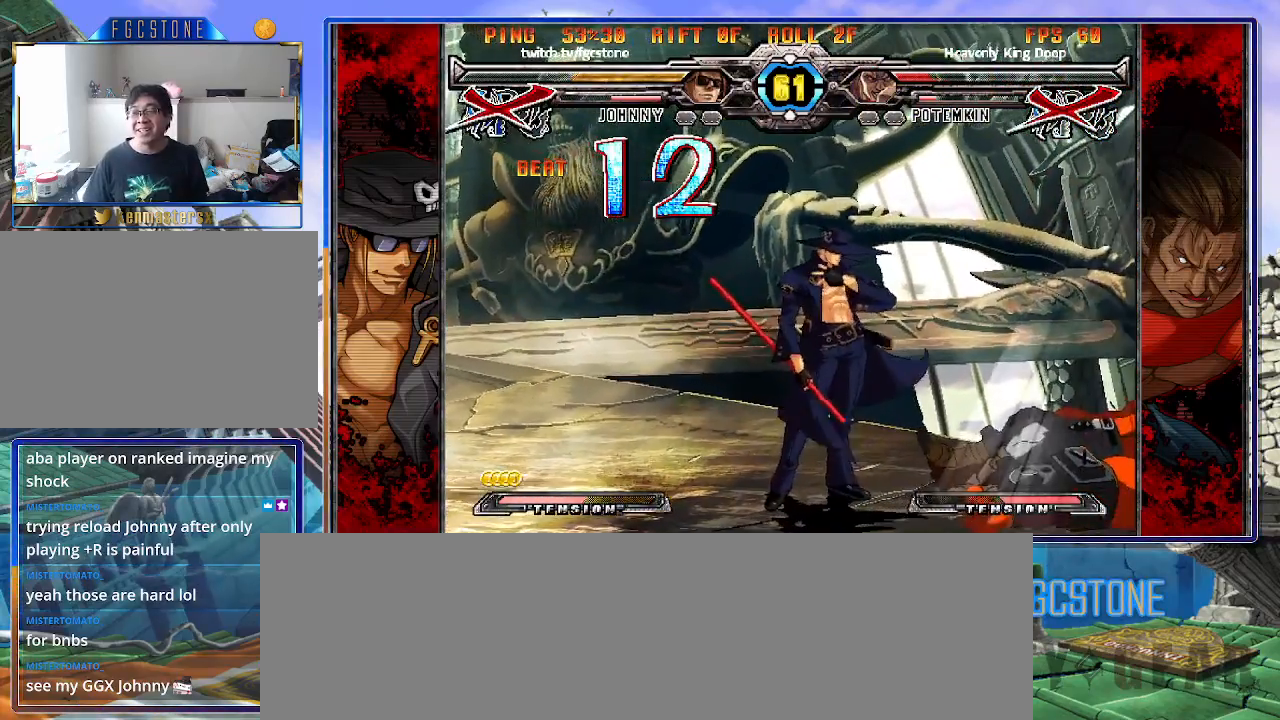
{"buttons": [], "left_stick": "center", "events": [[367, "P", "down"], [467, "P", "up"]]}
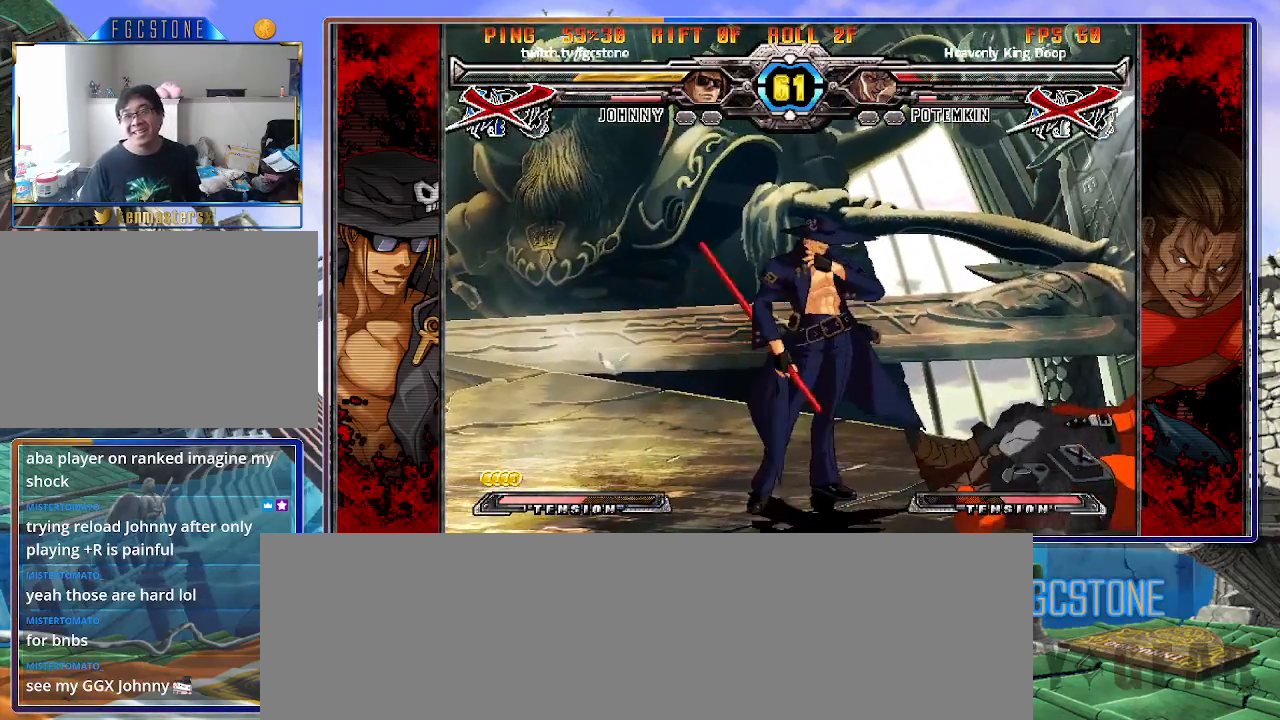
{"buttons": [], "left_stick": "center", "events": [[33, "P", "down"], [117, "P", "up"]]}
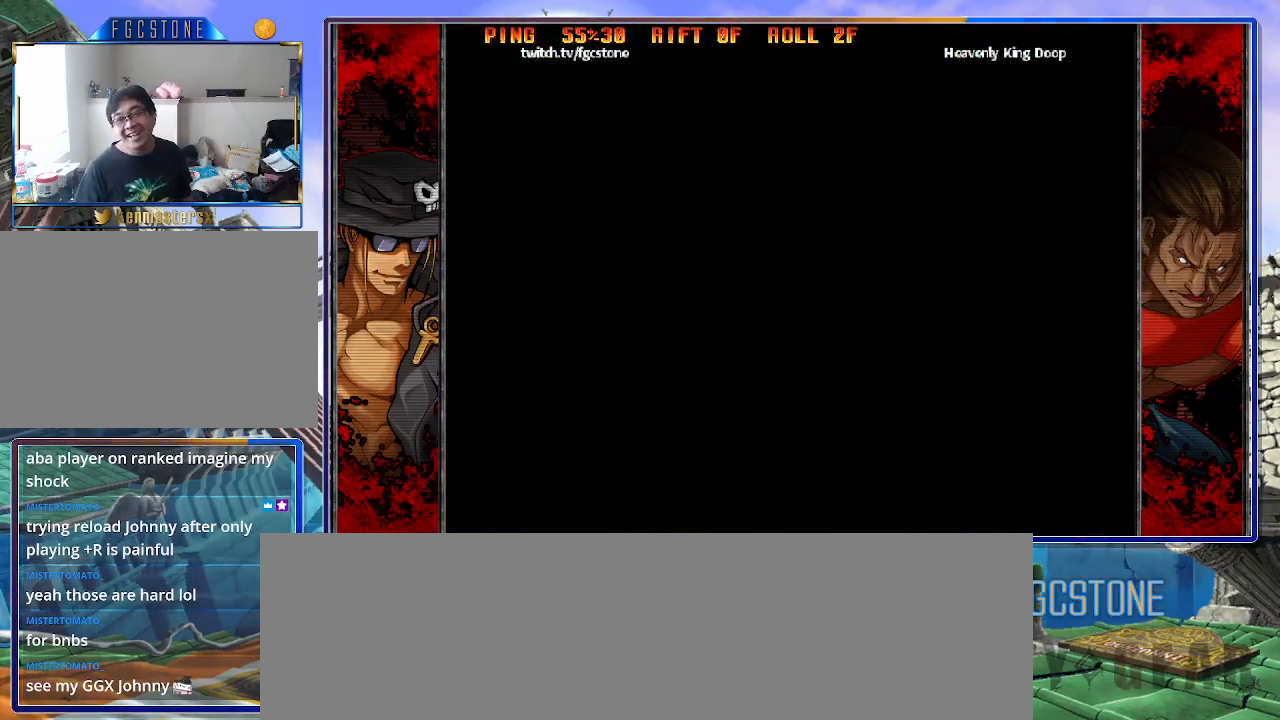
{"buttons": [], "left_stick": "center", "events": []}
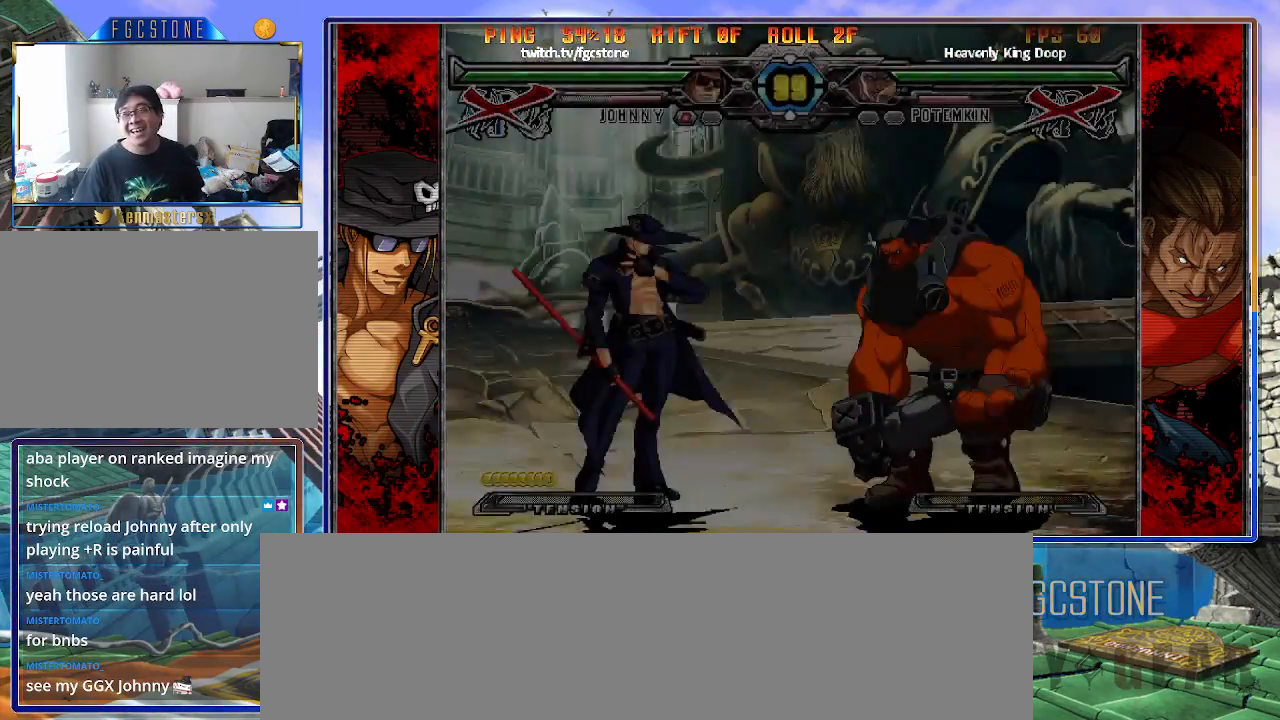
{"buttons": ["HS", "S"], "left_stick": "center", "events": [[417, "K", "down"], [450, "HS", "down"], [450, "S", "down"], [483, "K", "up"]]}
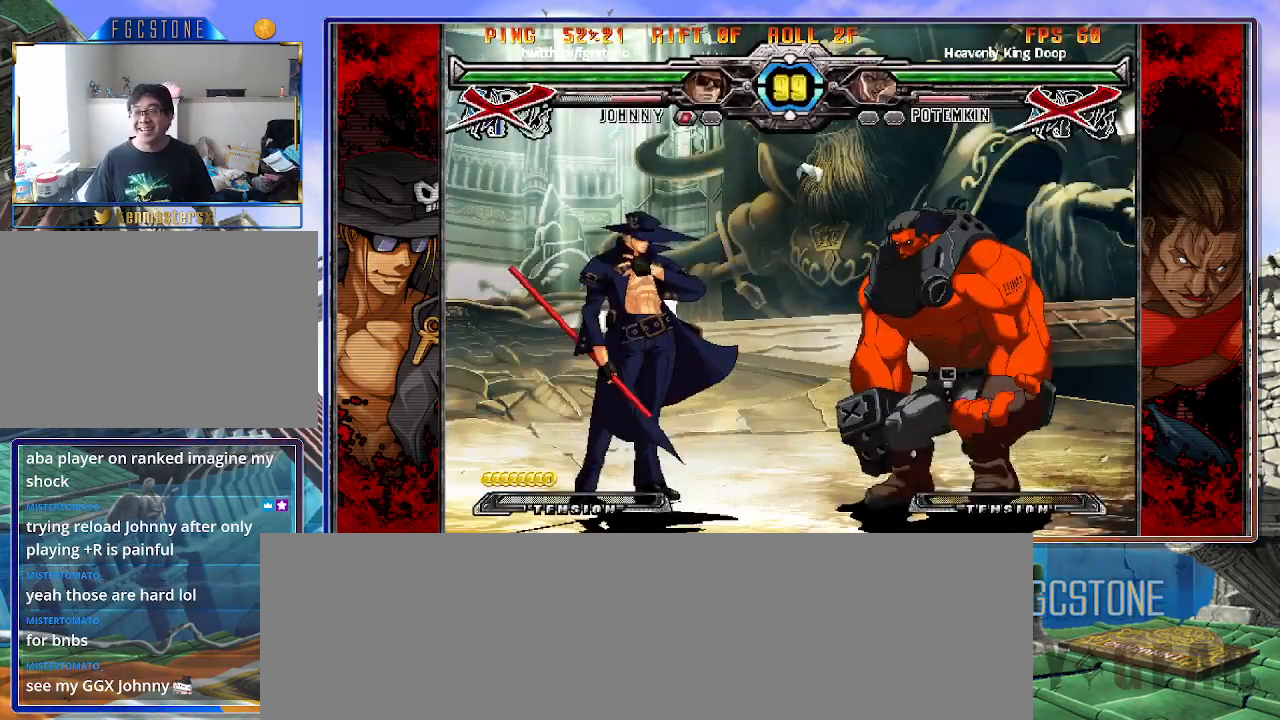
{"buttons": [], "left_stick": "left", "events": [[67, "HS", "up"], [67, "S", "up"], [83, "K", "down"], [133, "HS", "down"], [133, "S", "down"], [183, "K", "up"], [217, "HS", "up"], [250, "S", "up"], [283, "K", "down"], [333, "S", "down"], [350, "K", "up"], [417, "left_stick", "left"], [483, "S", "up"]]}
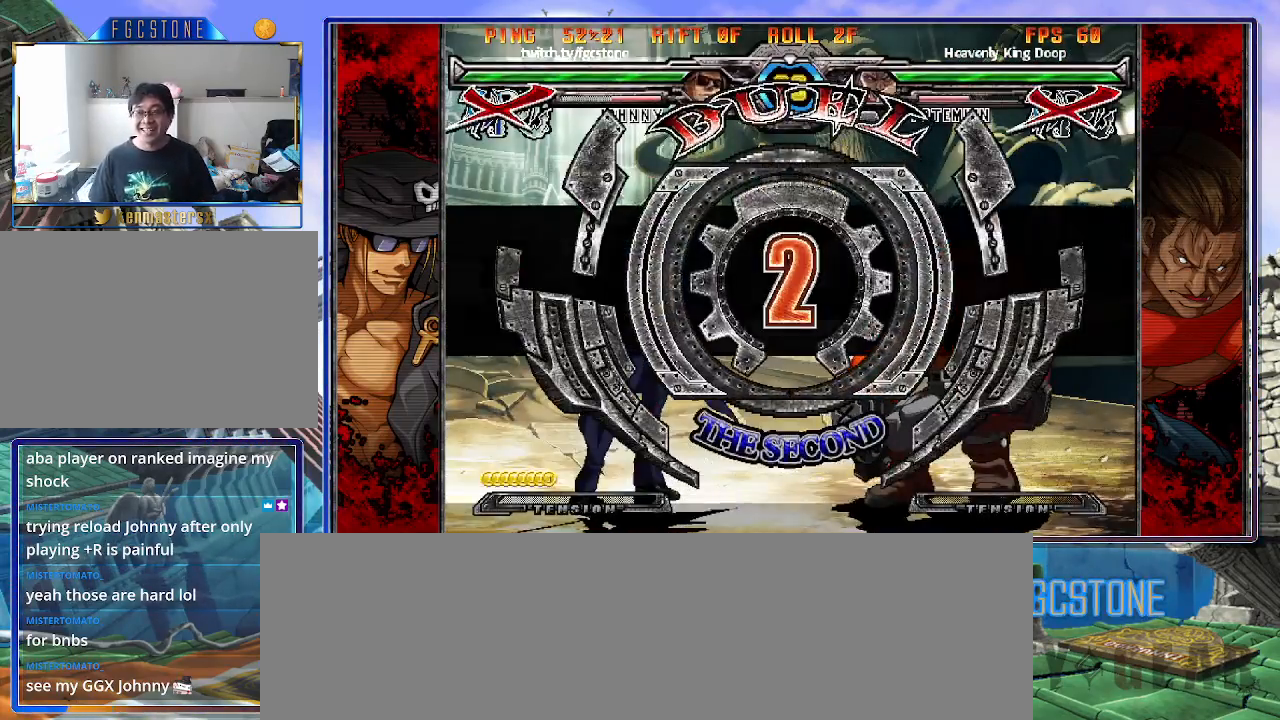
{"buttons": [], "left_stick": "left", "events": []}
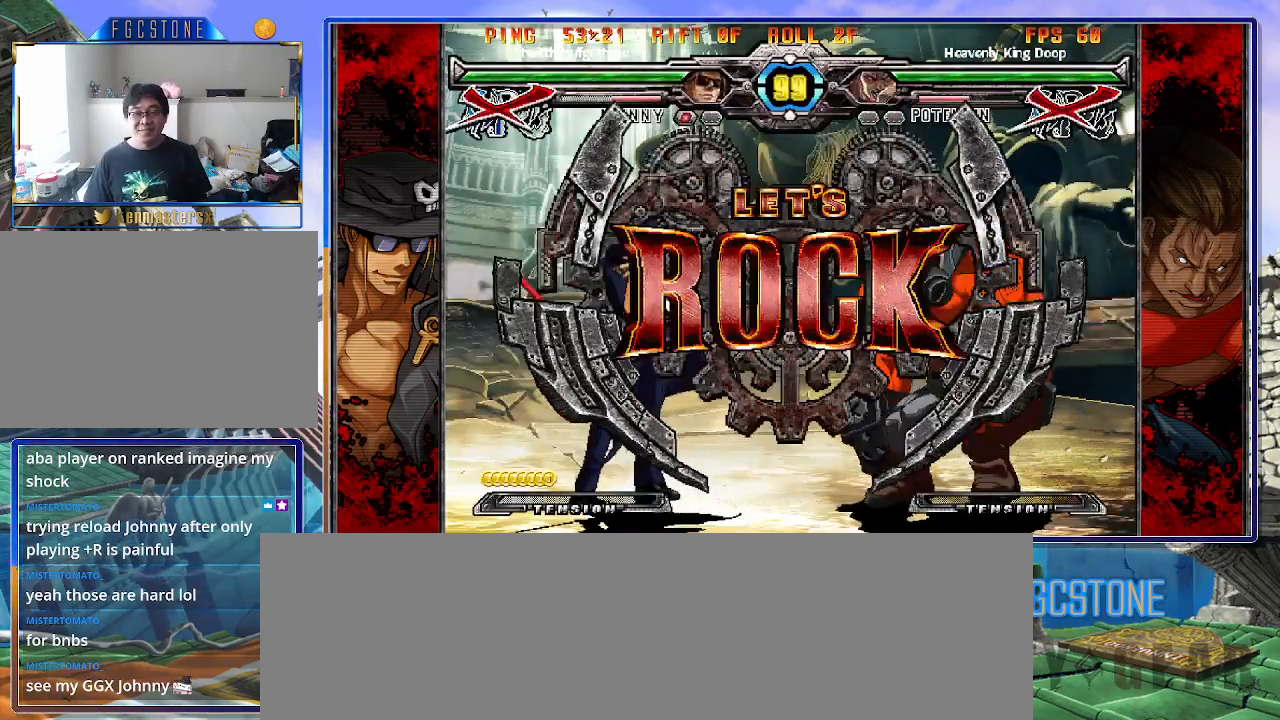
{"buttons": [], "left_stick": "center", "events": [[317, "left_stick", "center"]]}
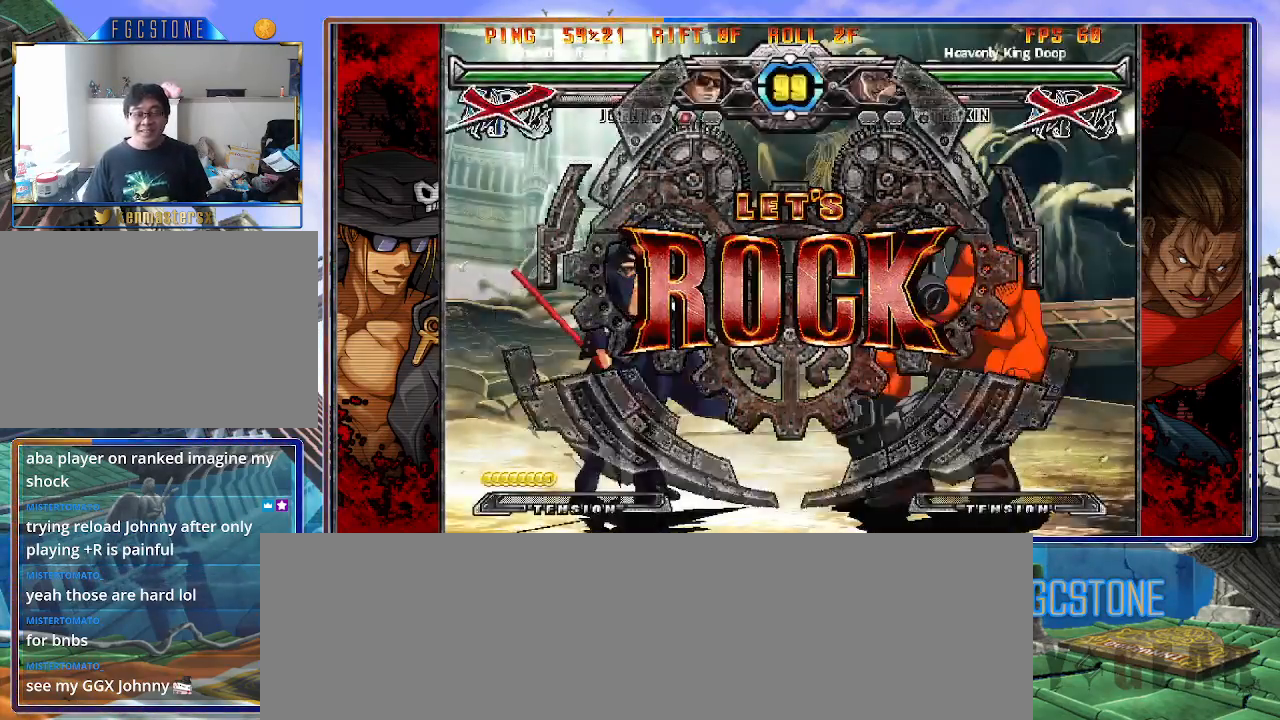
{"buttons": [], "left_stick": "left", "events": [[133, "left_stick", "right"], [217, "left_stick", "center"], [267, "left_stick", "right"], [400, "left_stick", "left"]]}
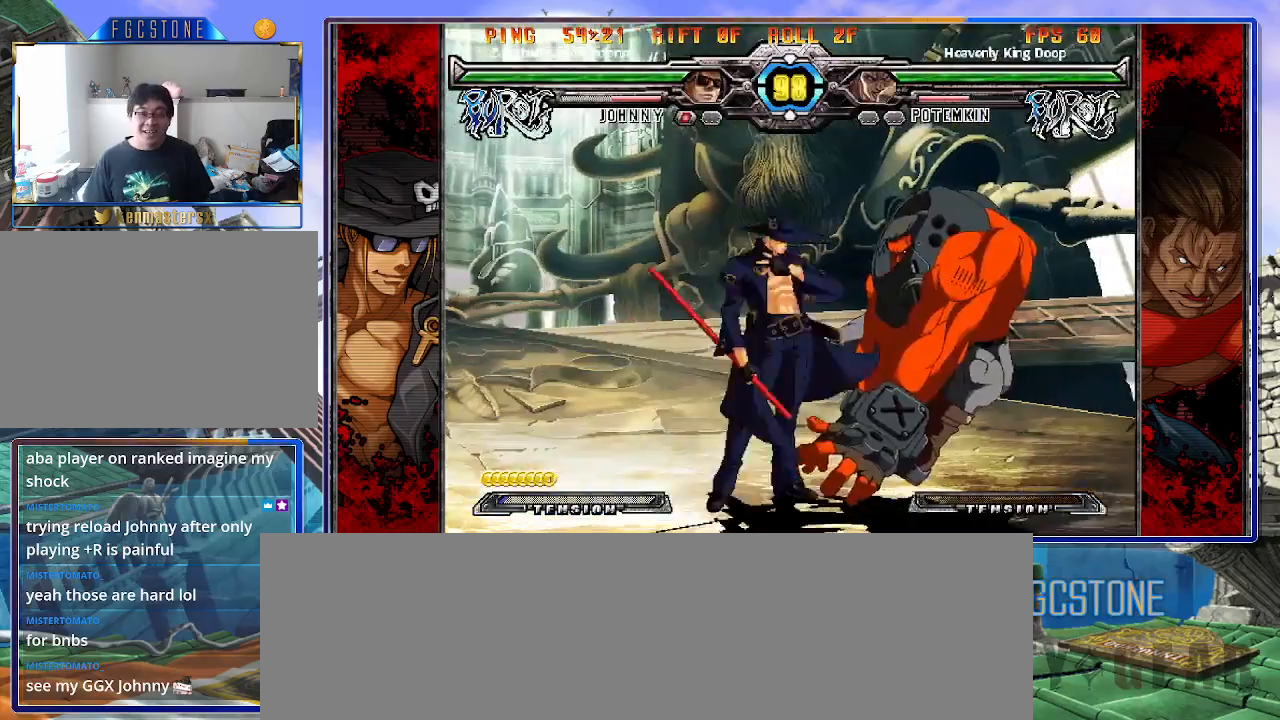
{"buttons": [], "left_stick": "center", "events": [[33, "HS", "down"], [150, "HS", "up"], [250, "left_stick", "down"], [333, "left_stick", "right"], [383, "HS", "down"], [433, "left_stick", "center"], [467, "HS", "up"]]}
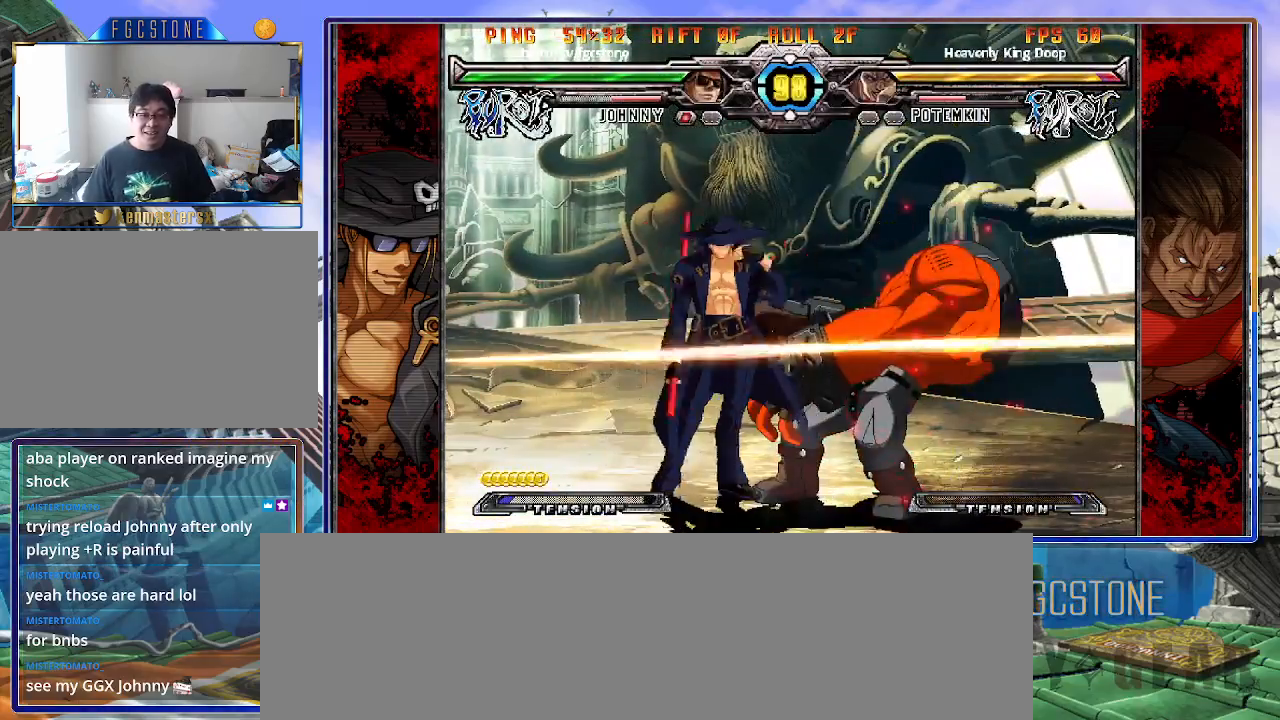
{"buttons": [], "left_stick": "right", "events": [[150, "left_stick", "right"], [233, "left_stick", "center"], [300, "left_stick", "right"]]}
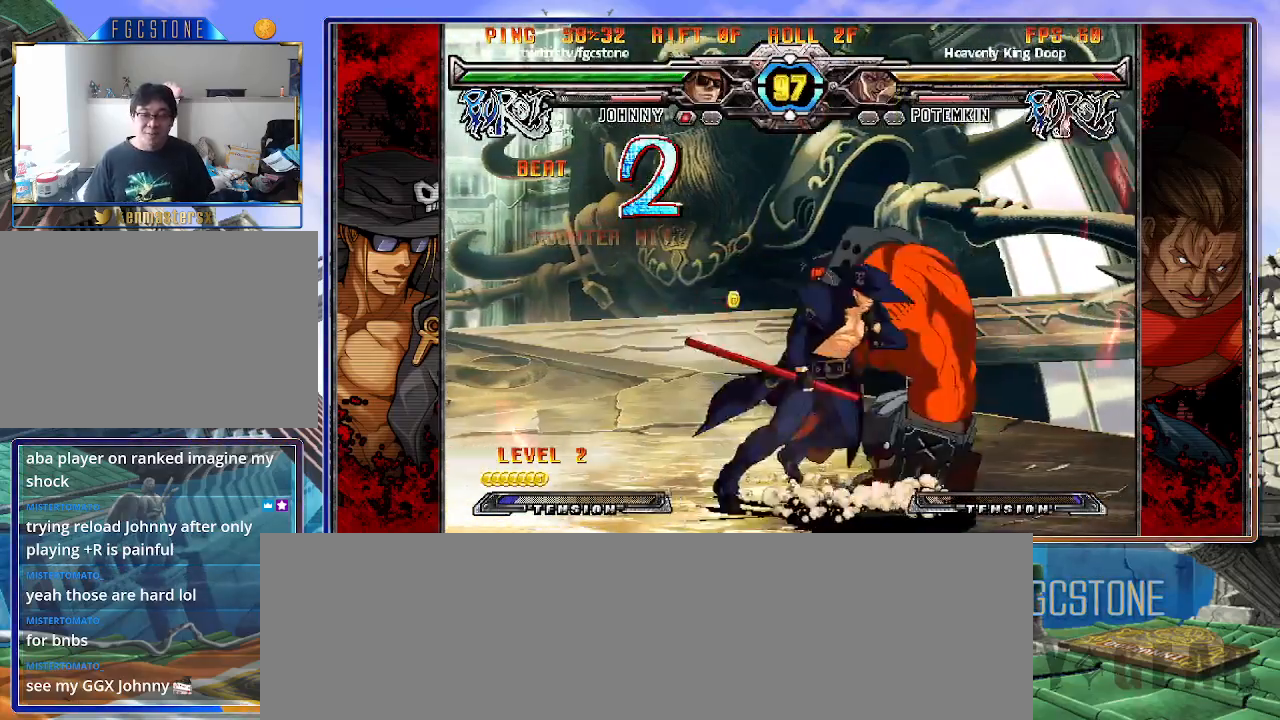
{"buttons": [], "left_stick": "left", "events": [[50, "S", "down"], [167, "S", "up"], [450, "left_stick", "left"]]}
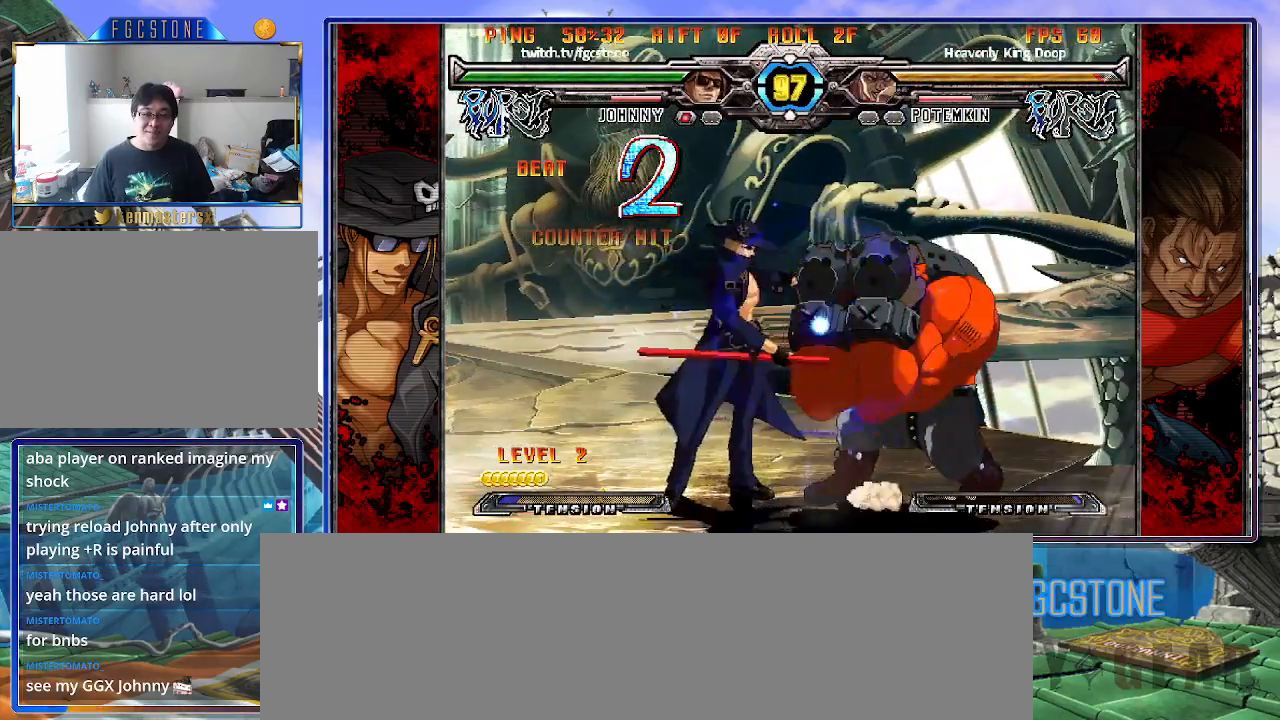
{"buttons": [], "left_stick": "left", "events": [[50, "K", "down"], [100, "K", "up"], [183, "HS", "down"], [267, "HS", "up"], [350, "HS", "down"], [433, "HS", "up"]]}
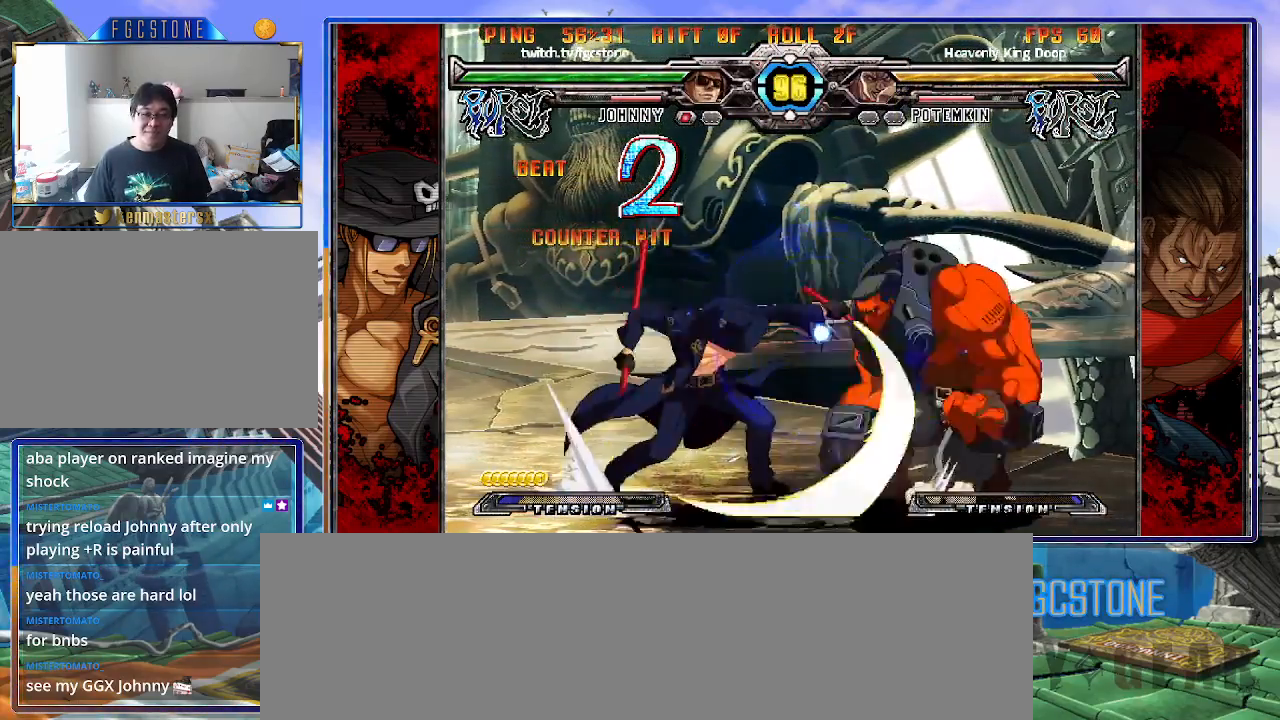
{"buttons": ["K"], "left_stick": "up-right", "events": [[50, "left_stick", "down"], [150, "left_stick", "right"], [200, "K", "down"], [233, "left_stick", "center"], [350, "HS", "down"], [383, "HS", "up"], [417, "left_stick", "up-right"]]}
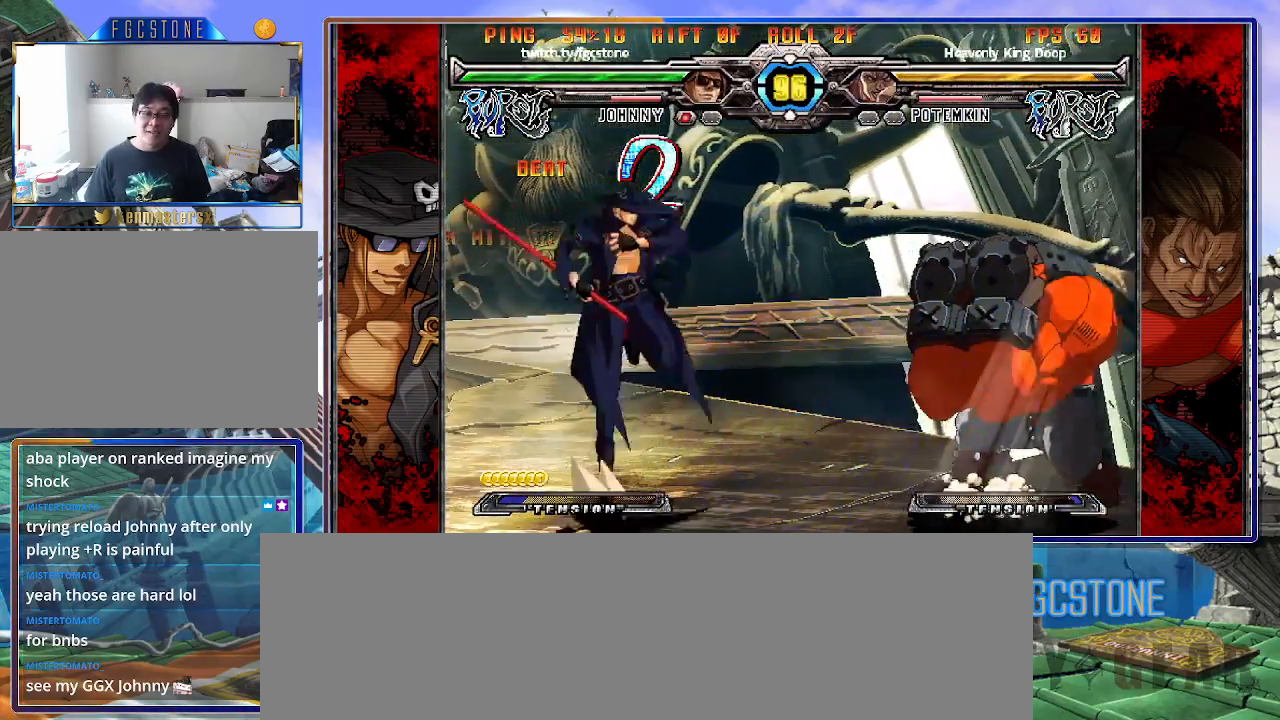
{"buttons": ["HS"], "left_stick": "left", "events": [[83, "left_stick", "left"], [233, "K", "up"], [433, "HS", "down"]]}
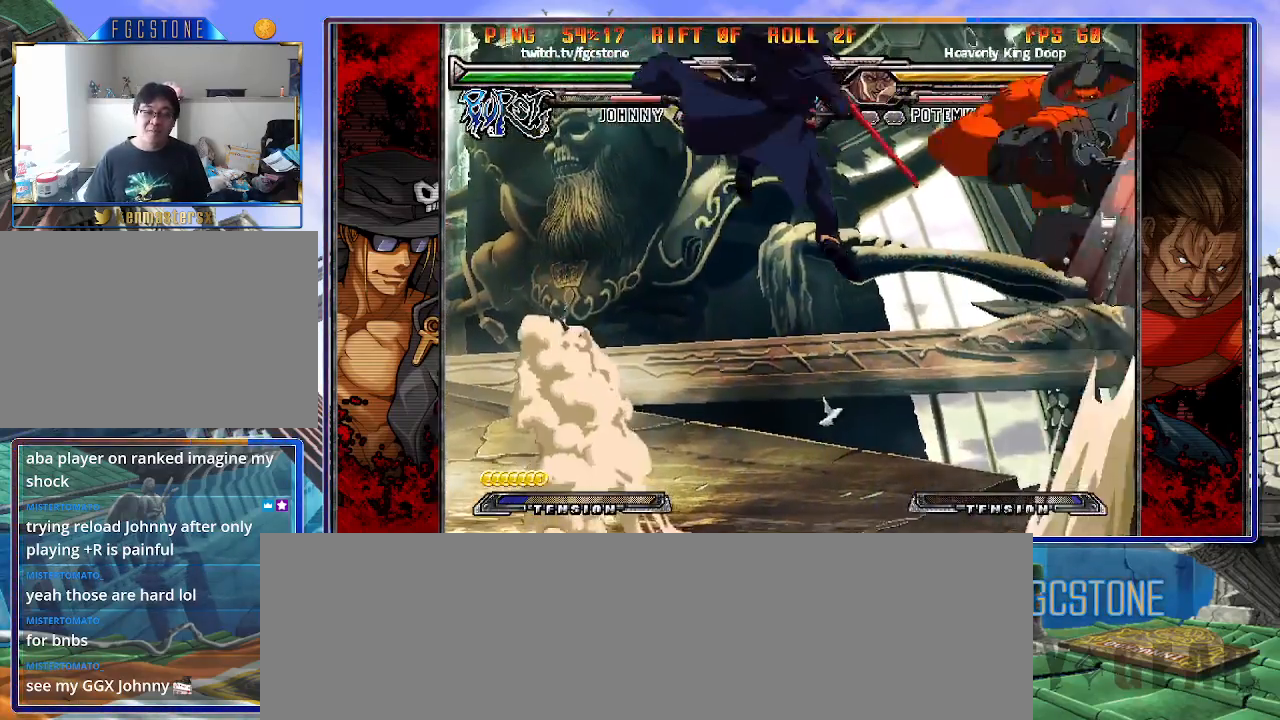
{"buttons": ["K"], "left_stick": "left", "events": [[33, "HS", "up"], [233, "left_stick", "down-left"], [333, "left_stick", "left"], [450, "K", "down"]]}
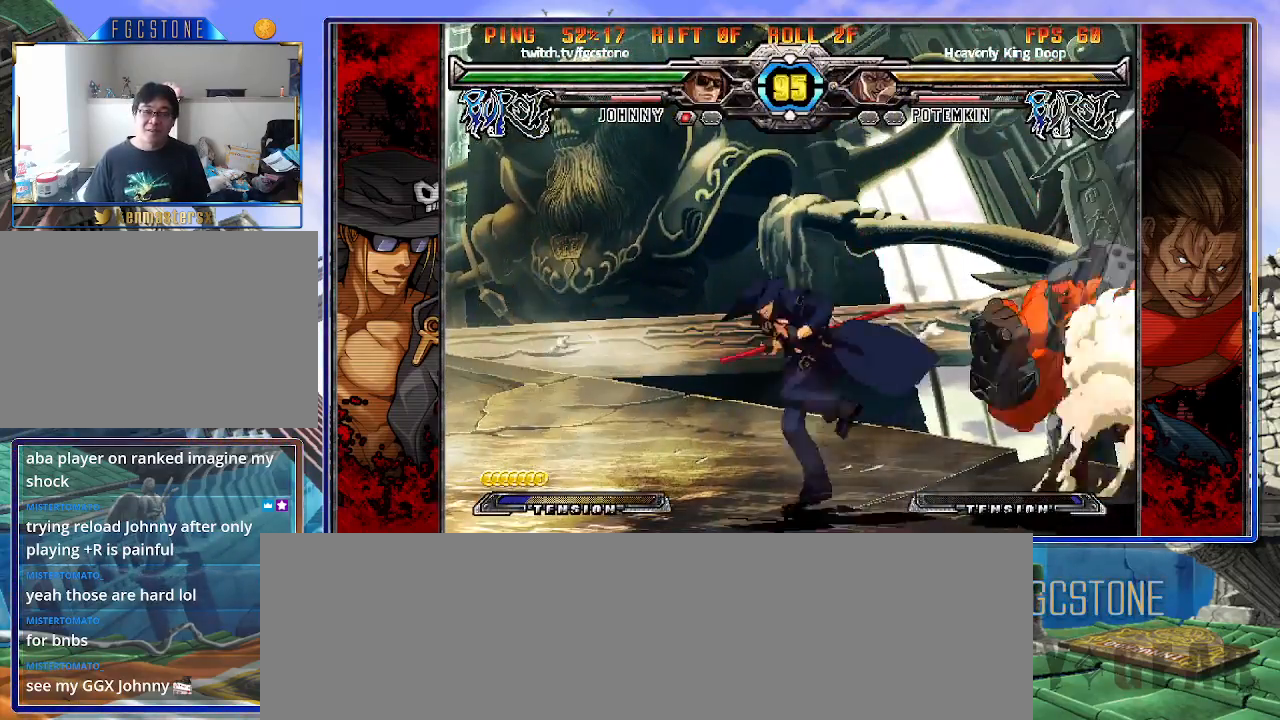
{"buttons": [], "left_stick": "left", "events": [[50, "K", "up"], [83, "HS", "down"], [150, "HS", "up"], [233, "HS", "down"], [333, "HS", "up"]]}
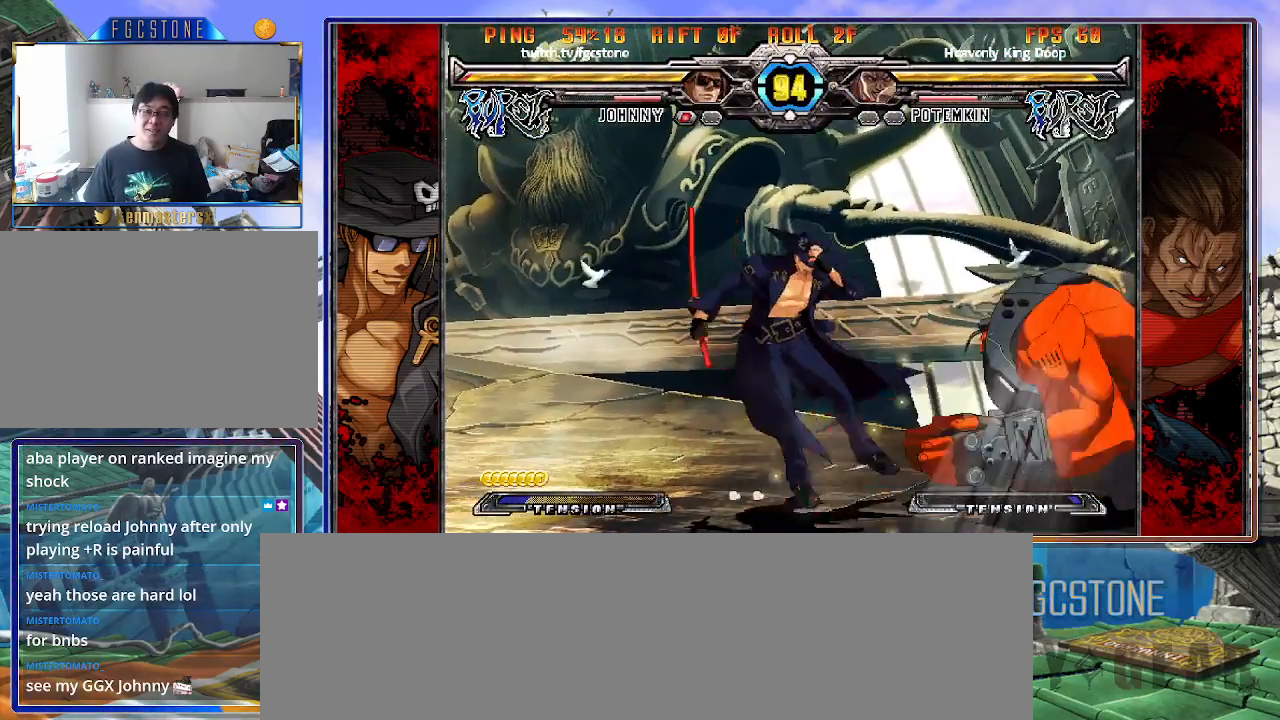
{"buttons": [], "left_stick": "down-left", "events": [[100, "left_stick", "down-left"], [183, "HS", "down"], [333, "HS", "up"]]}
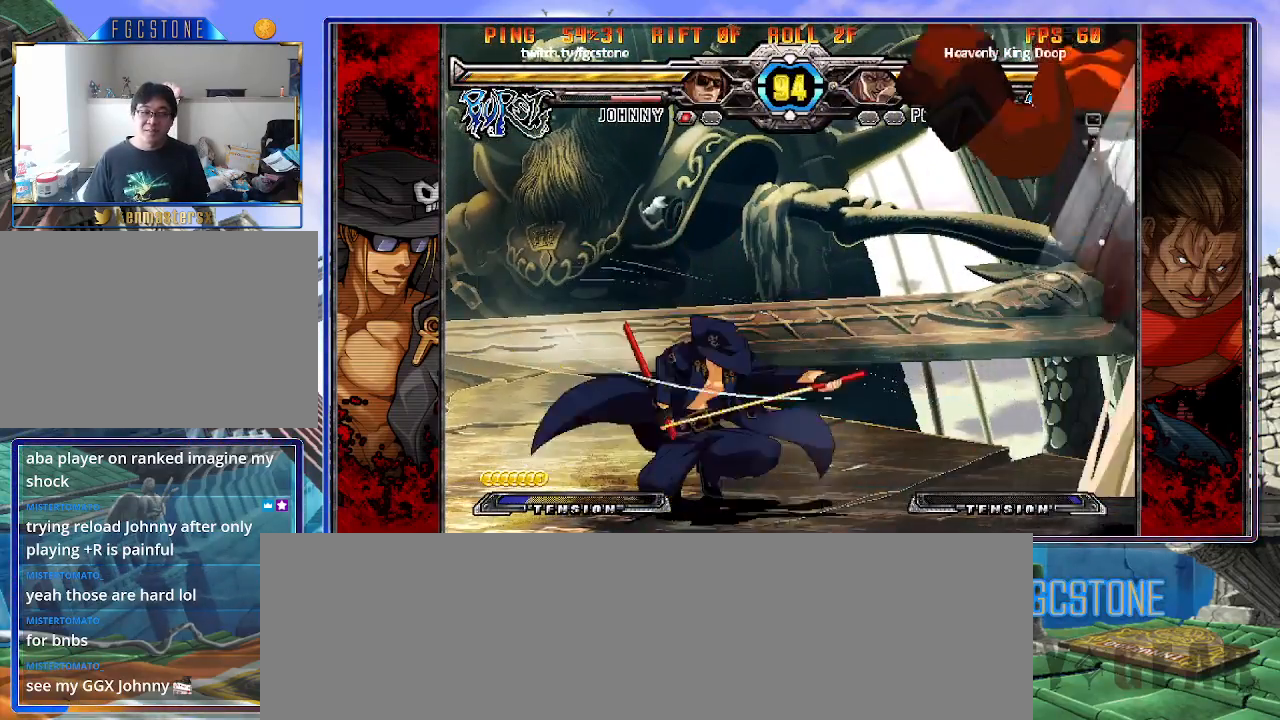
{"buttons": ["HS"], "left_stick": "left", "events": [[183, "left_stick", "left"], [450, "HS", "down"]]}
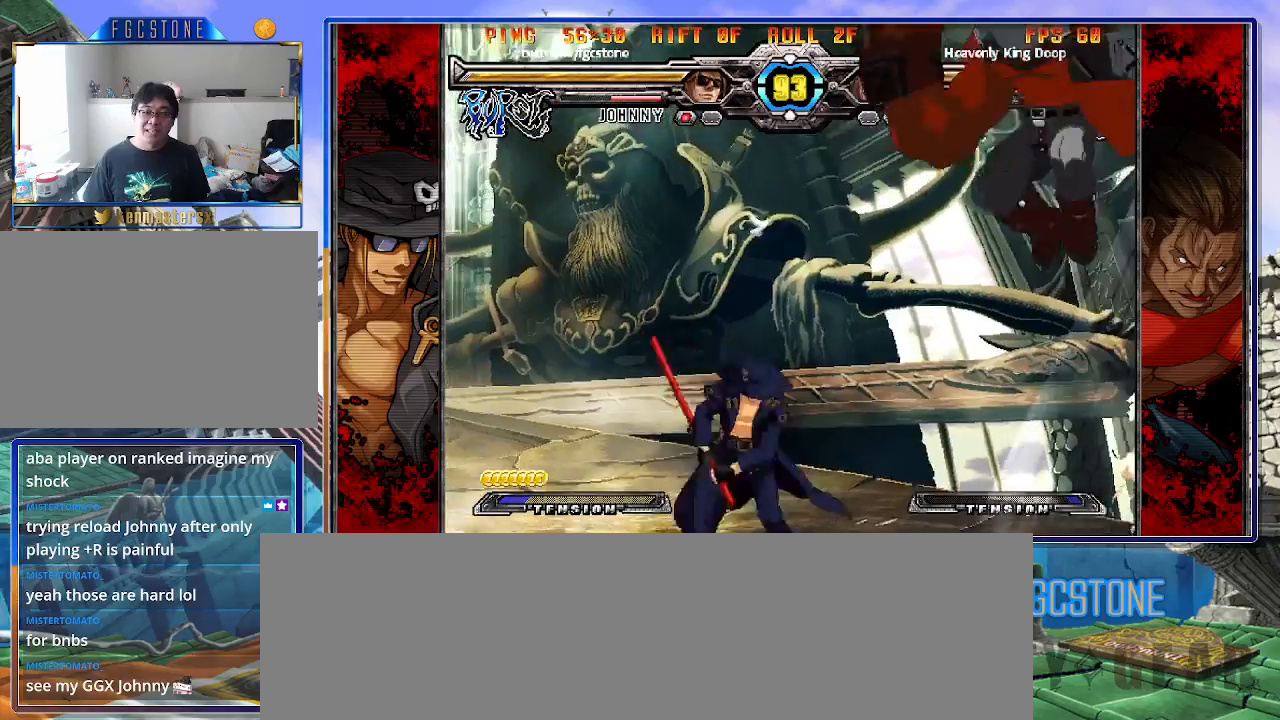
{"buttons": [], "left_stick": "left", "events": [[67, "HS", "up"], [83, "left_stick", "down-left"], [217, "left_stick", "down-right"], [267, "left_stick", "right"], [300, "P", "down"], [367, "P", "up"], [383, "left_stick", "center"], [483, "left_stick", "left"]]}